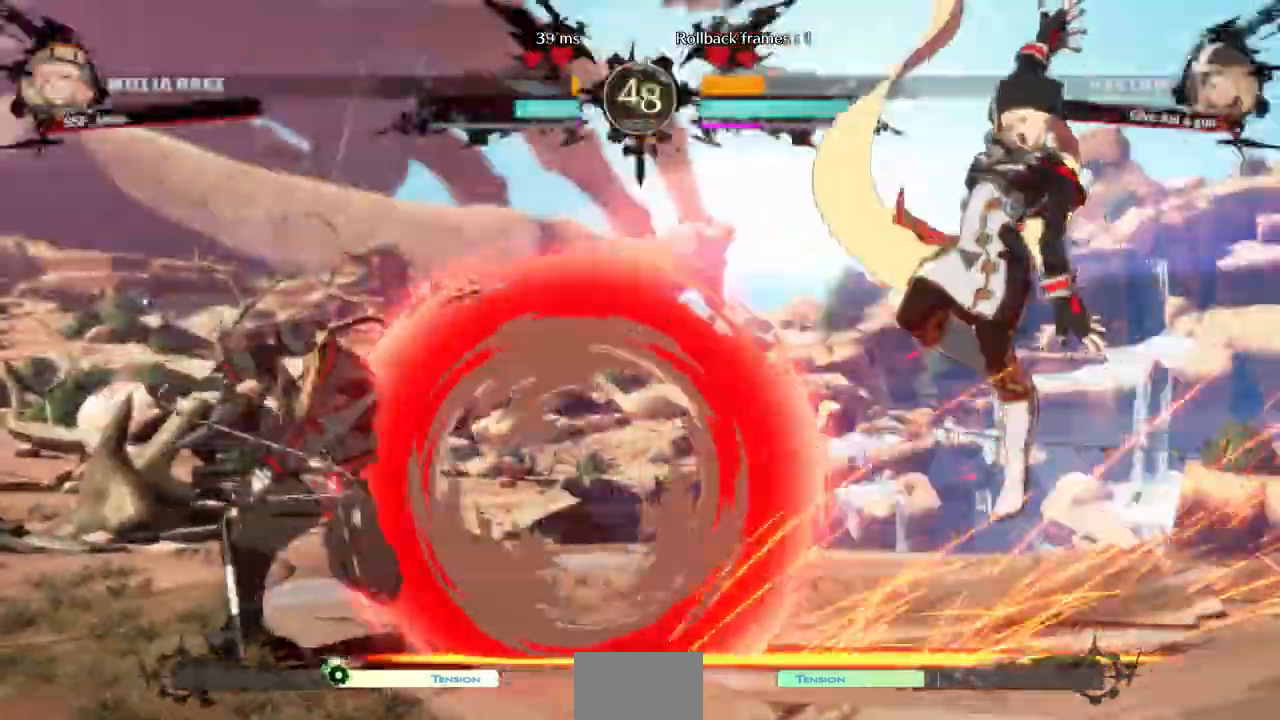
Gameplay with a controller (arcade stick); each line is a JSON object with the inputs held at the frame after it (dt_ms = milliseconds from this image to that frame). "events" lists button and stick changes between this image and that frame as [ms after this image, input, new state], when the widget could be followed in between. Not read: DPAD_LEFT L3 R3 START other_buttons.
{"dt_ms": 1000, "buttons": []}
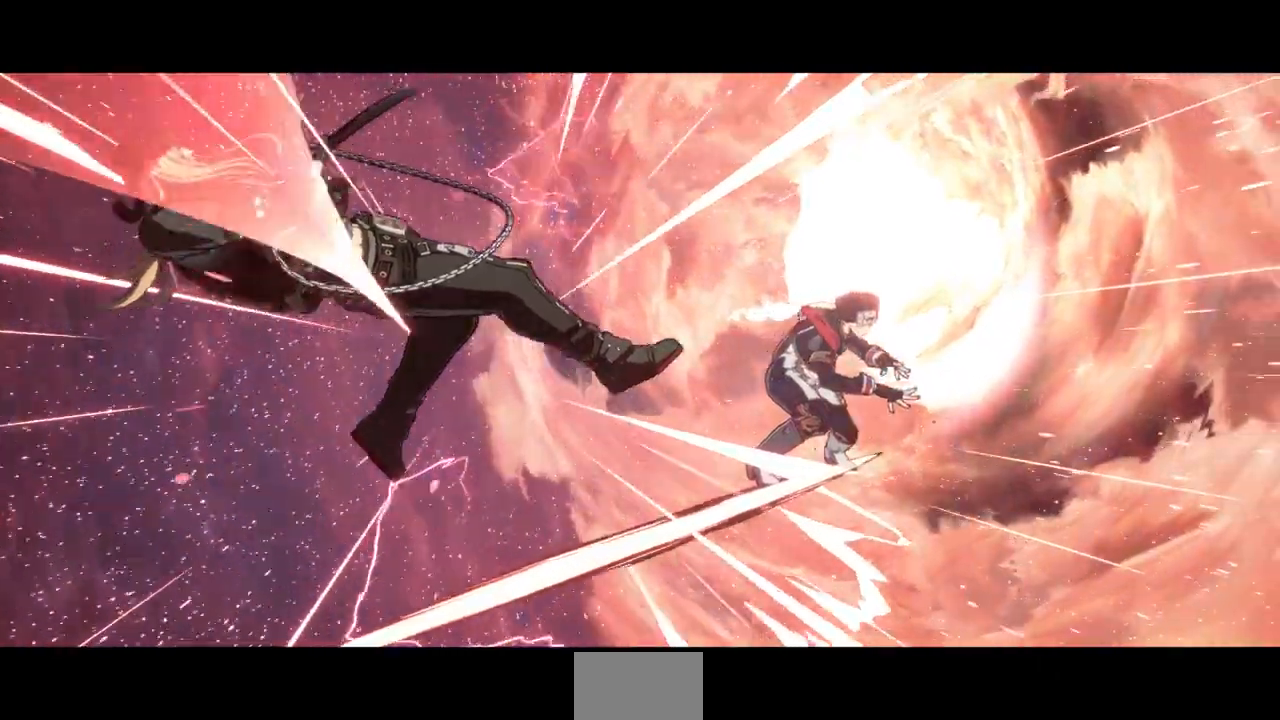
{"dt_ms": 500, "buttons": [], "events": []}
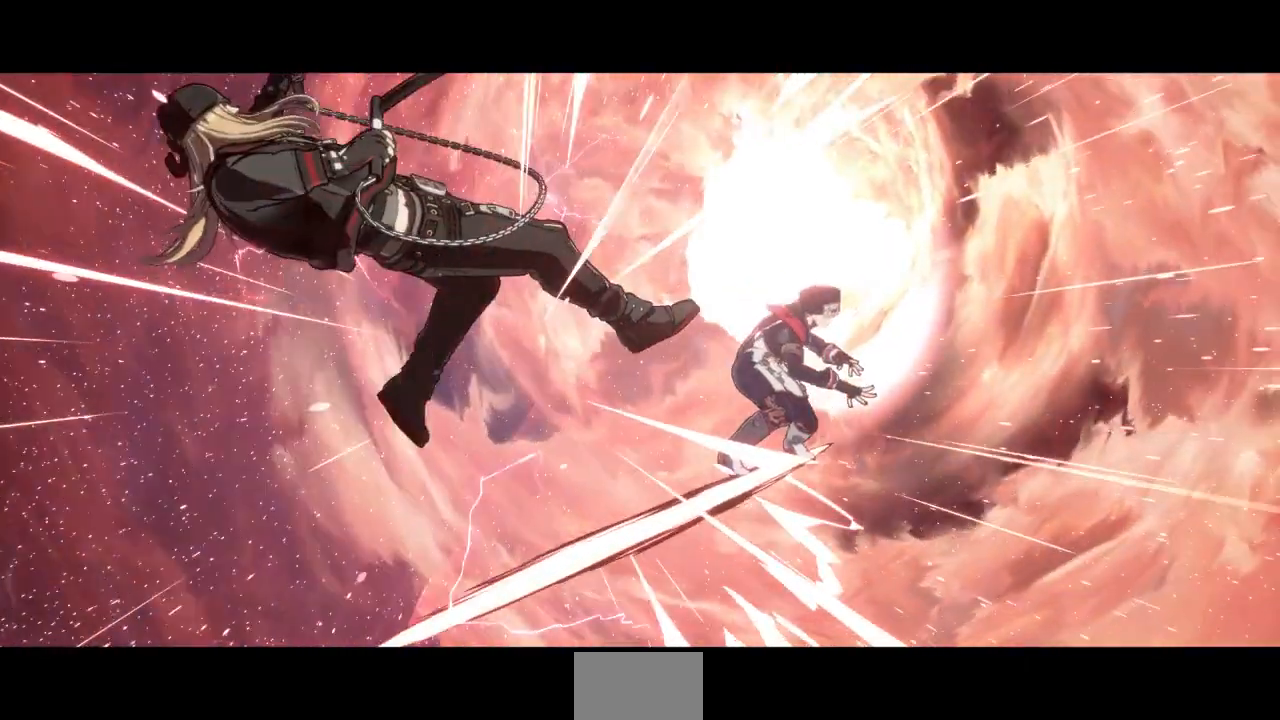
{"dt_ms": 500, "buttons": [], "events": []}
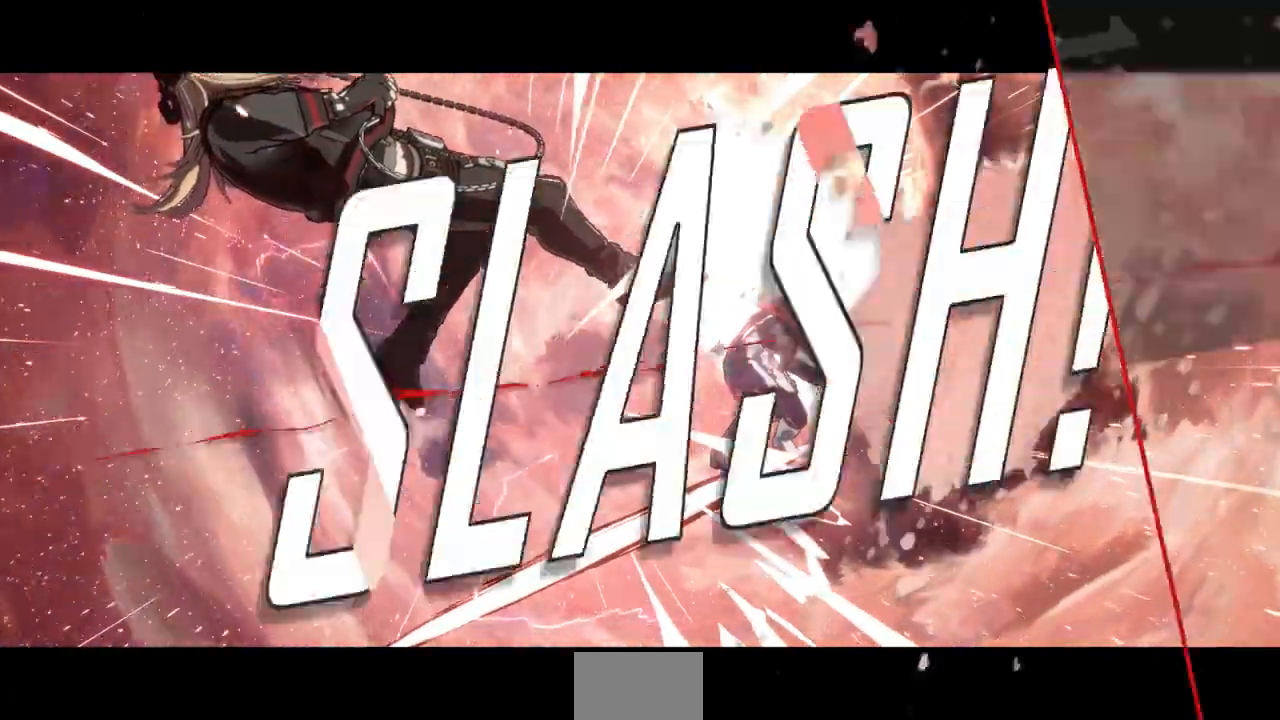
{"dt_ms": 500, "buttons": [], "events": []}
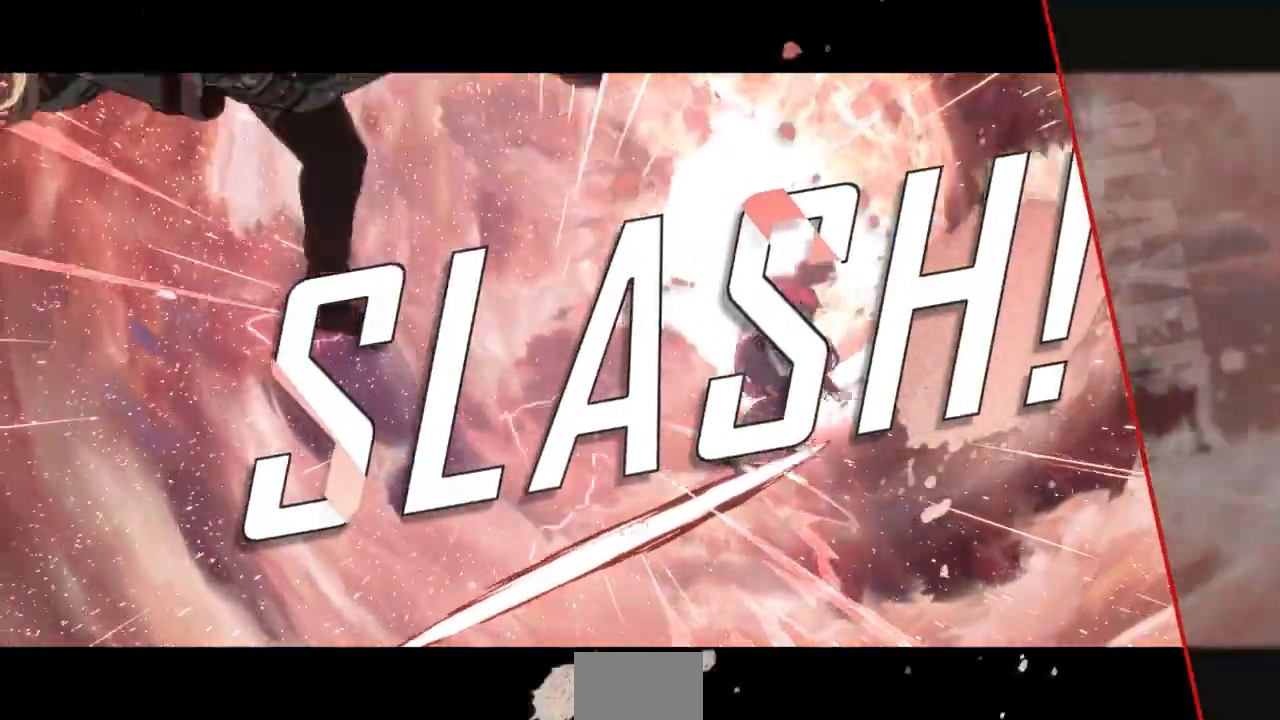
{"dt_ms": 500, "buttons": [], "events": []}
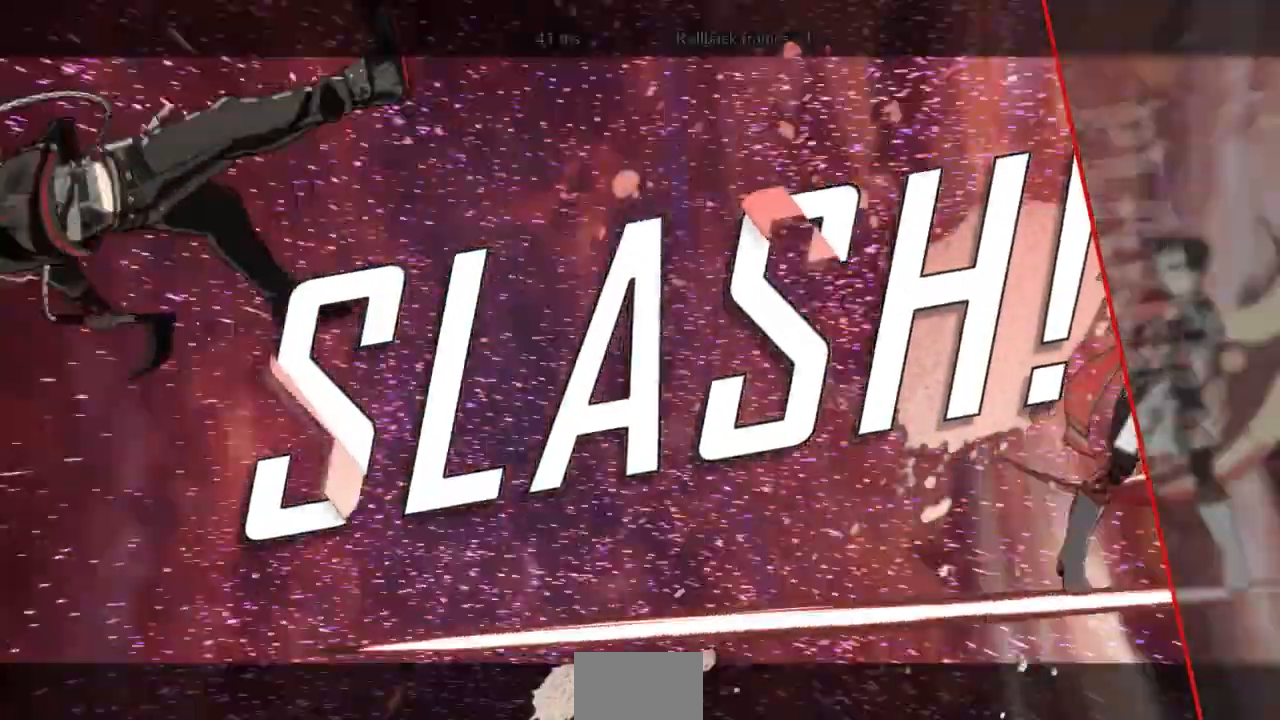
{"dt_ms": 500, "buttons": ["SELECT"], "events": [[500, "SELECT", "down"]]}
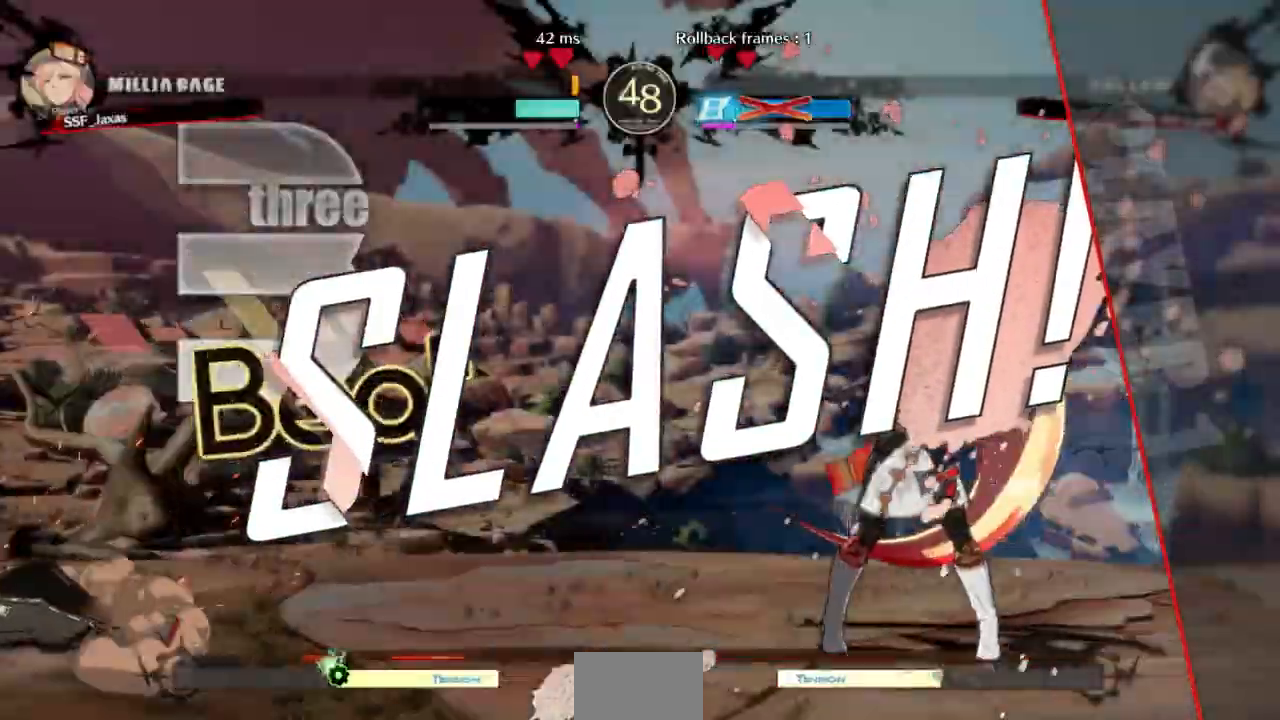
{"dt_ms": 500, "buttons": [], "events": [[267, "SELECT", "up"]]}
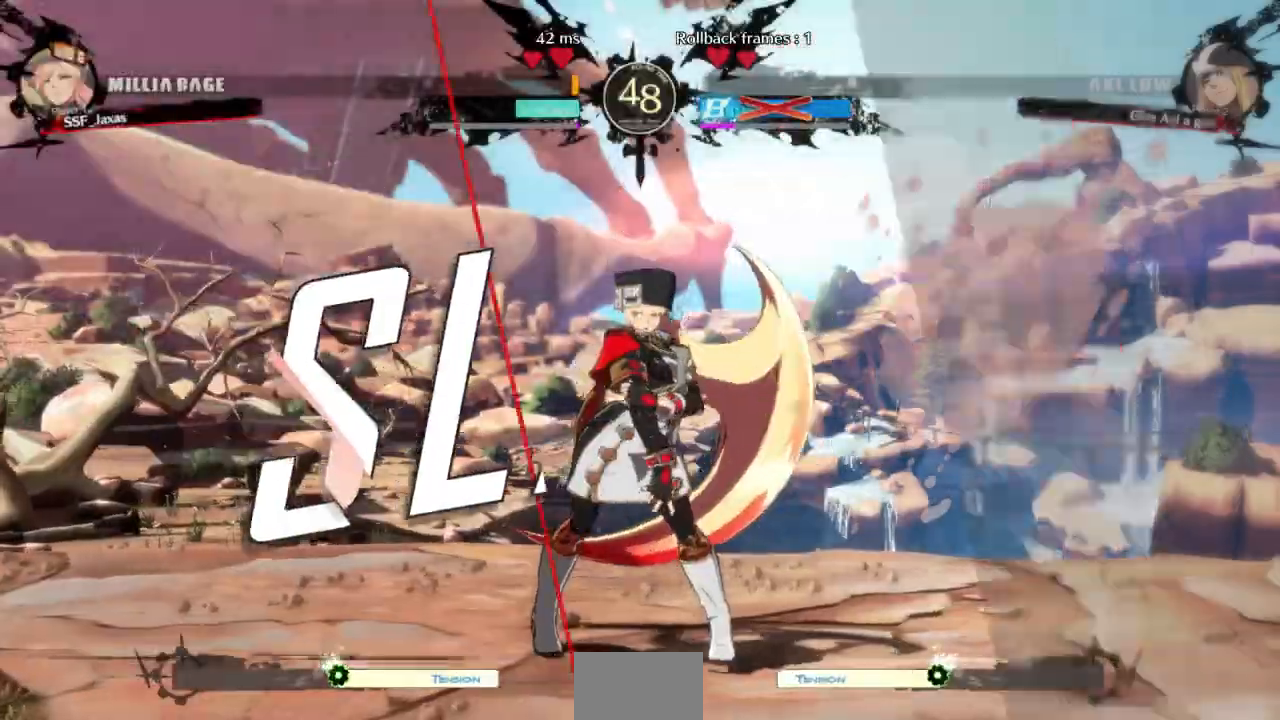
{"dt_ms": 500, "buttons": [], "events": []}
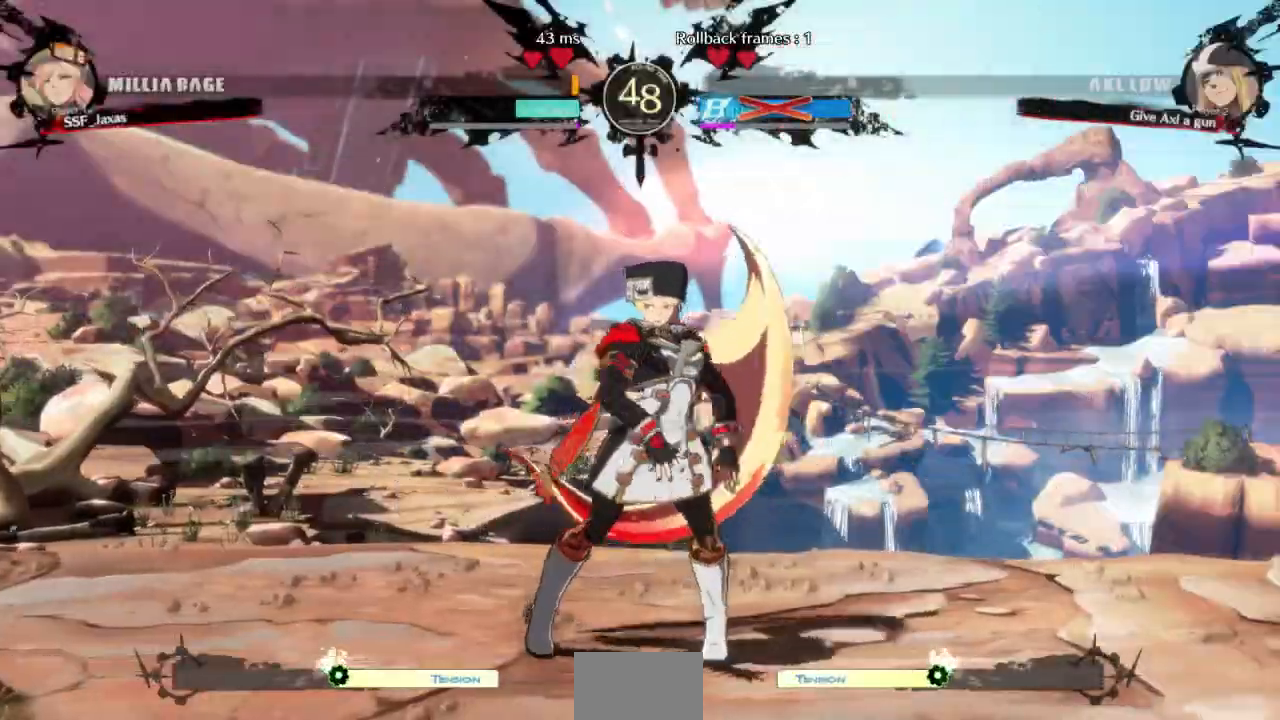
{"dt_ms": 500, "buttons": [], "events": []}
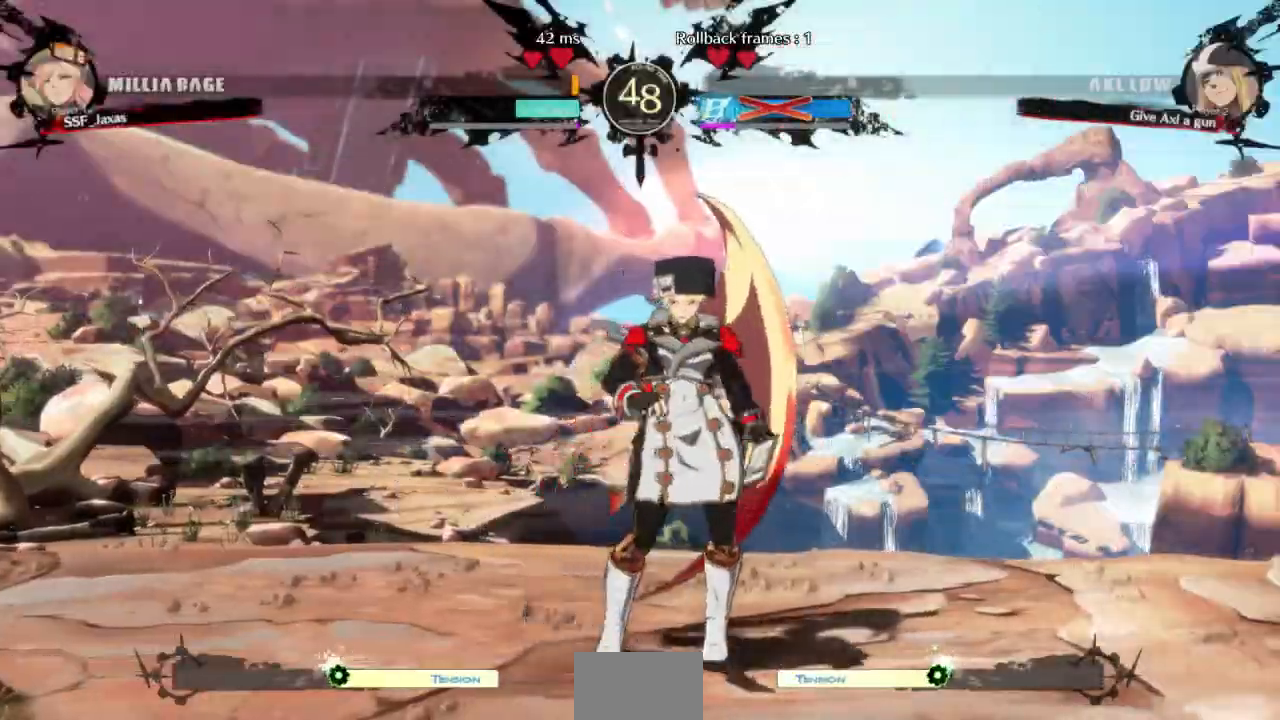
{"dt_ms": 1000, "buttons": []}
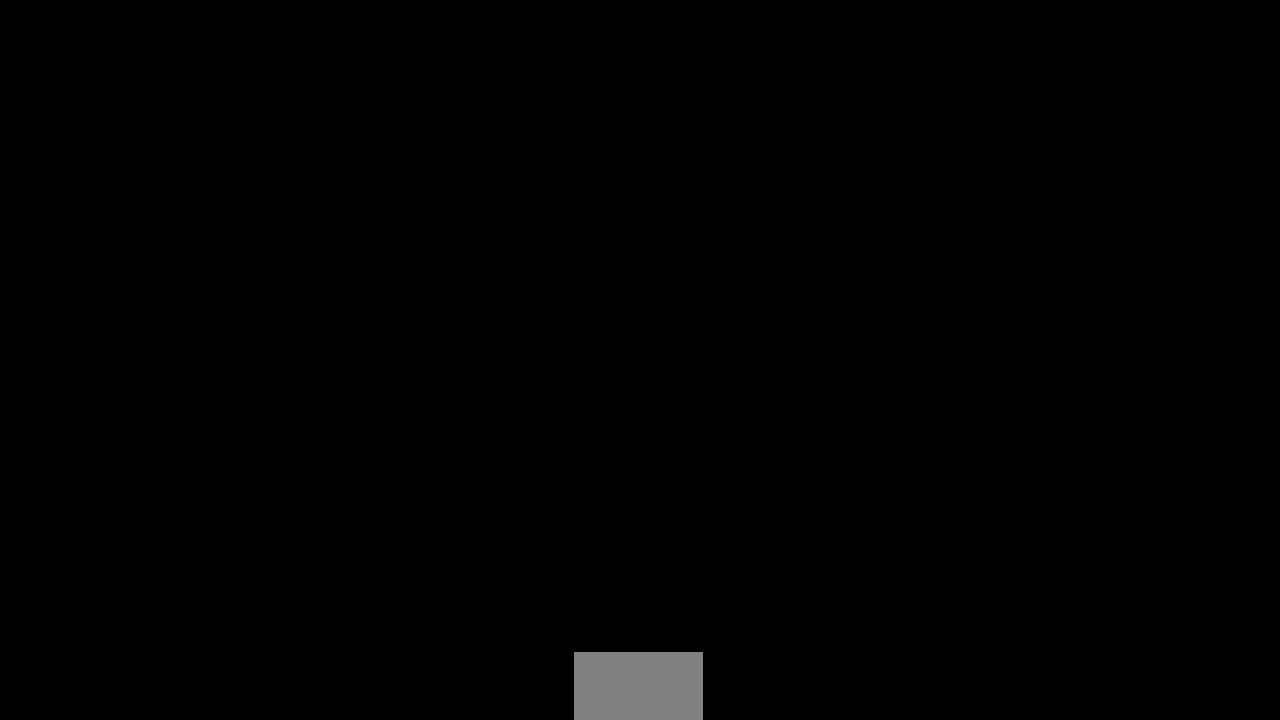
{"dt_ms": 500, "buttons": ["DPAD_RIGHT"], "events": [[300, "DPAD_UP", "down"], [467, "DPAD_RIGHT", "down"], [500, "DPAD_UP", "up"]]}
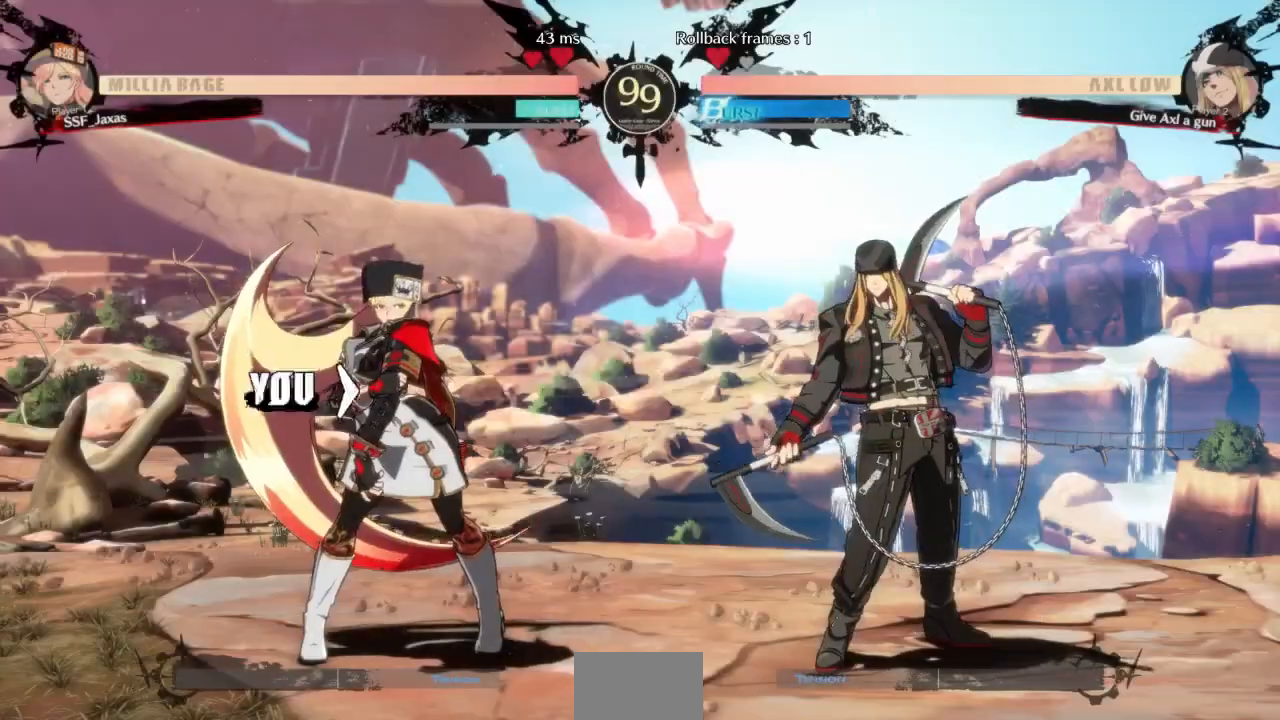
{"dt_ms": 500, "buttons": ["CROSS", "SQUARE", "TRIANGLE", "R1", "DPAD_DOWN"], "events": [[133, "DPAD_RIGHT", "up"], [167, "DPAD_DOWN", "down"], [267, "DPAD_DOWN", "up"], [267, "DPAD_UP", "down"], [367, "DPAD_RIGHT", "down"], [433, "DPAD_UP", "up"], [467, "DPAD_RIGHT", "up"], [467, "R1", "down"], [500, "CROSS", "down"], [500, "DPAD_DOWN", "down"], [500, "SQUARE", "down"], [500, "TRIANGLE", "down"]]}
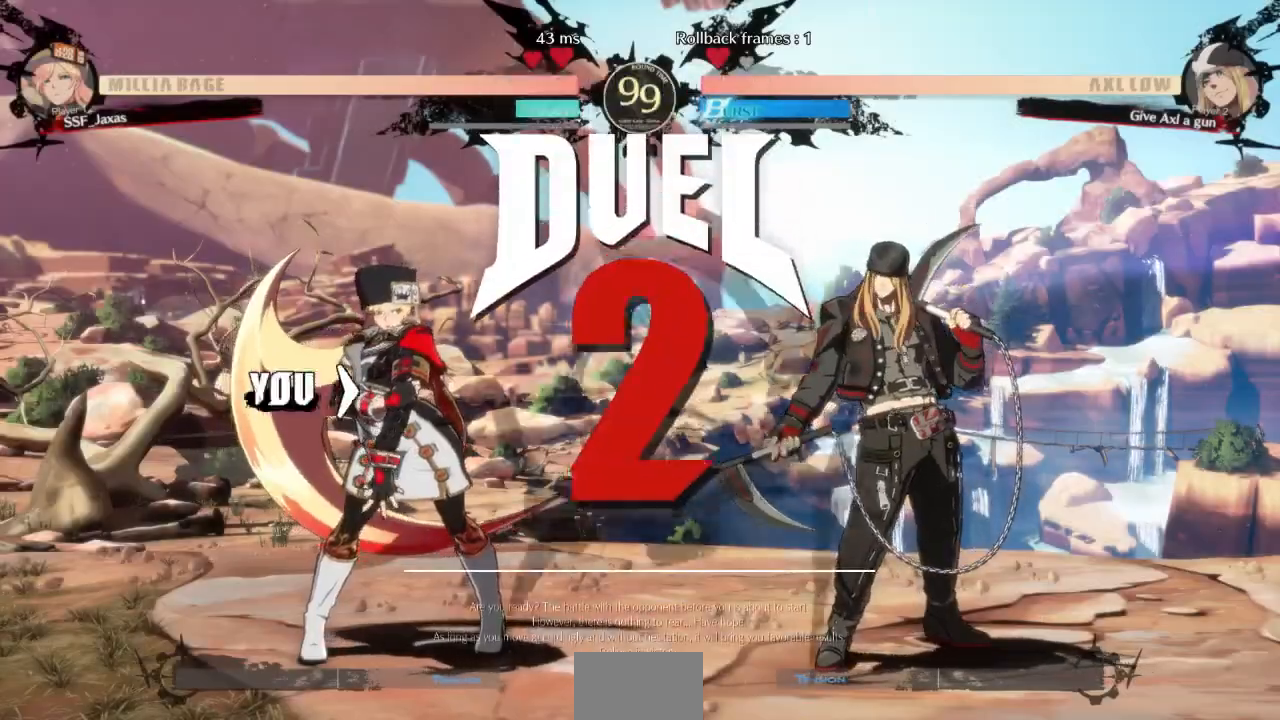
{"dt_ms": 500, "buttons": ["CROSS"], "events": [[67, "DPAD_DOWN", "up"], [67, "DPAD_UP", "down"], [100, "DPAD_RIGHT", "down"], [100, "R1", "up"], [133, "SQUARE", "up"], [133, "TRIANGLE", "up"], [167, "CROSS", "up"], [200, "DPAD_UP", "up"], [233, "DPAD_RIGHT", "up"], [433, "CROSS", "down"]]}
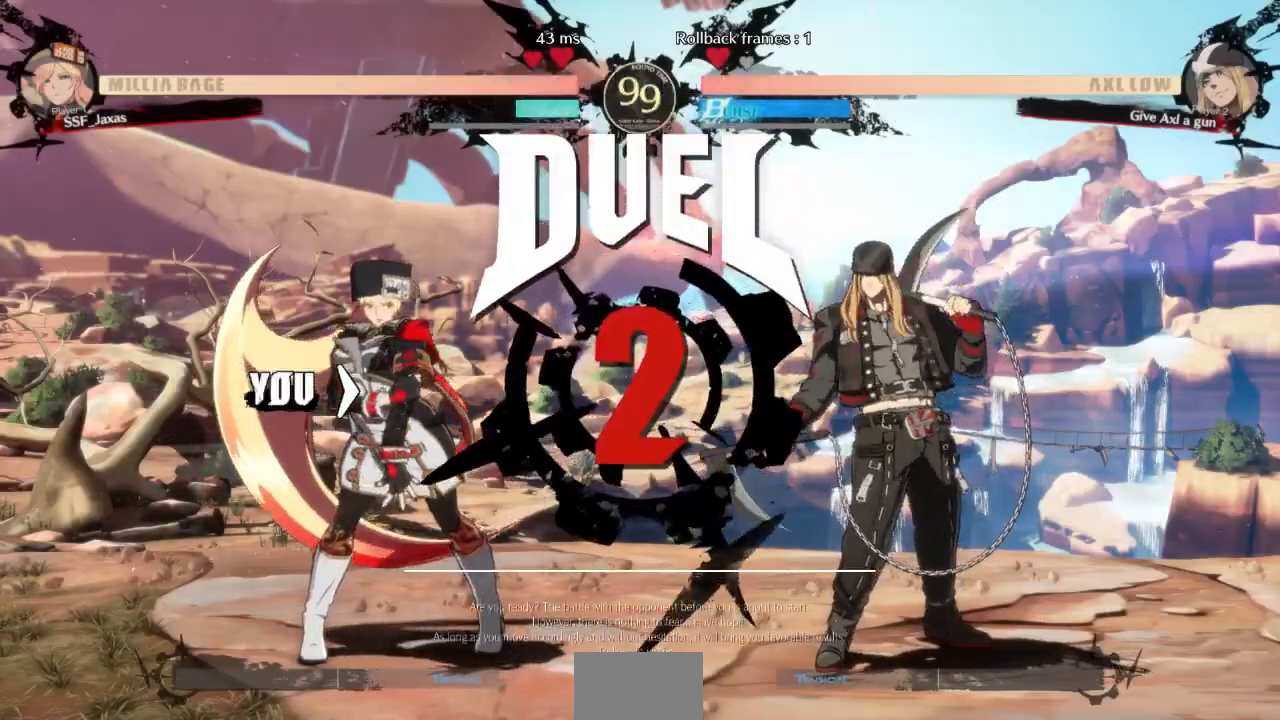
{"dt_ms": 500, "buttons": [], "events": [[33, "DPAD_UP", "down"], [100, "CROSS", "up"], [200, "DPAD_UP", "up"]]}
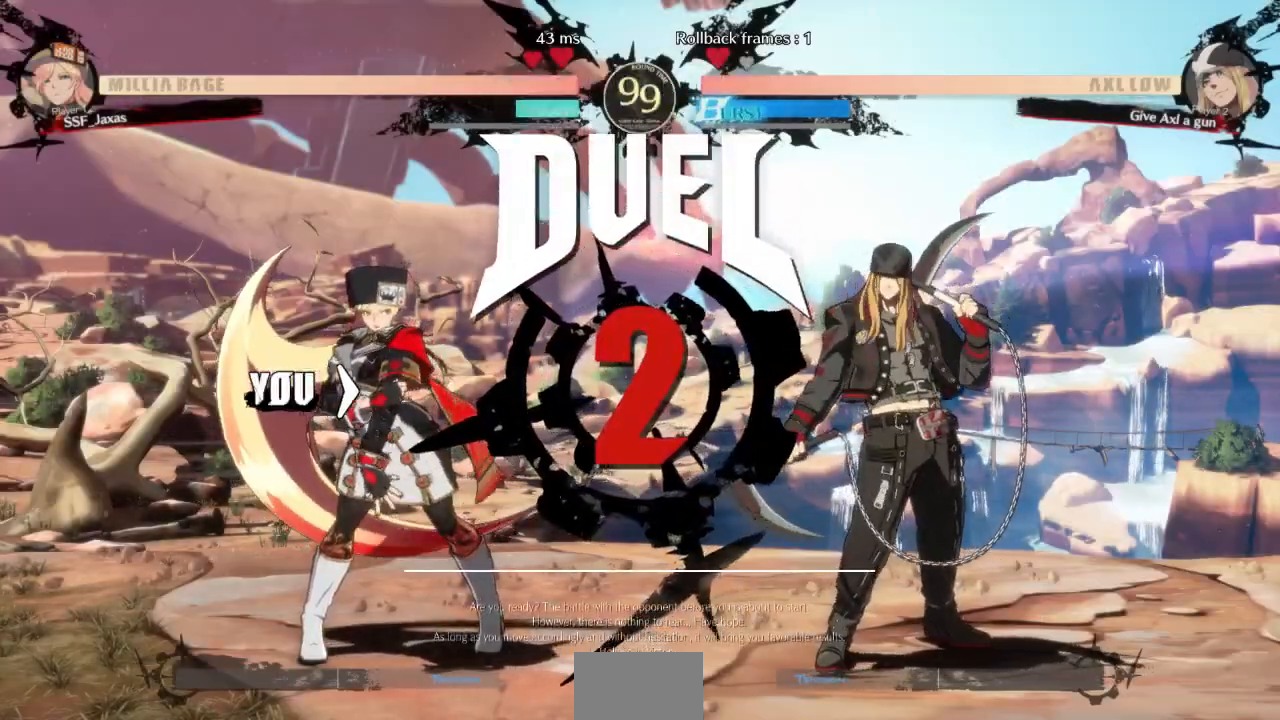
{"dt_ms": 500, "buttons": [], "events": [[100, "DPAD_DOWN", "down"], [267, "DPAD_DOWN", "up"]]}
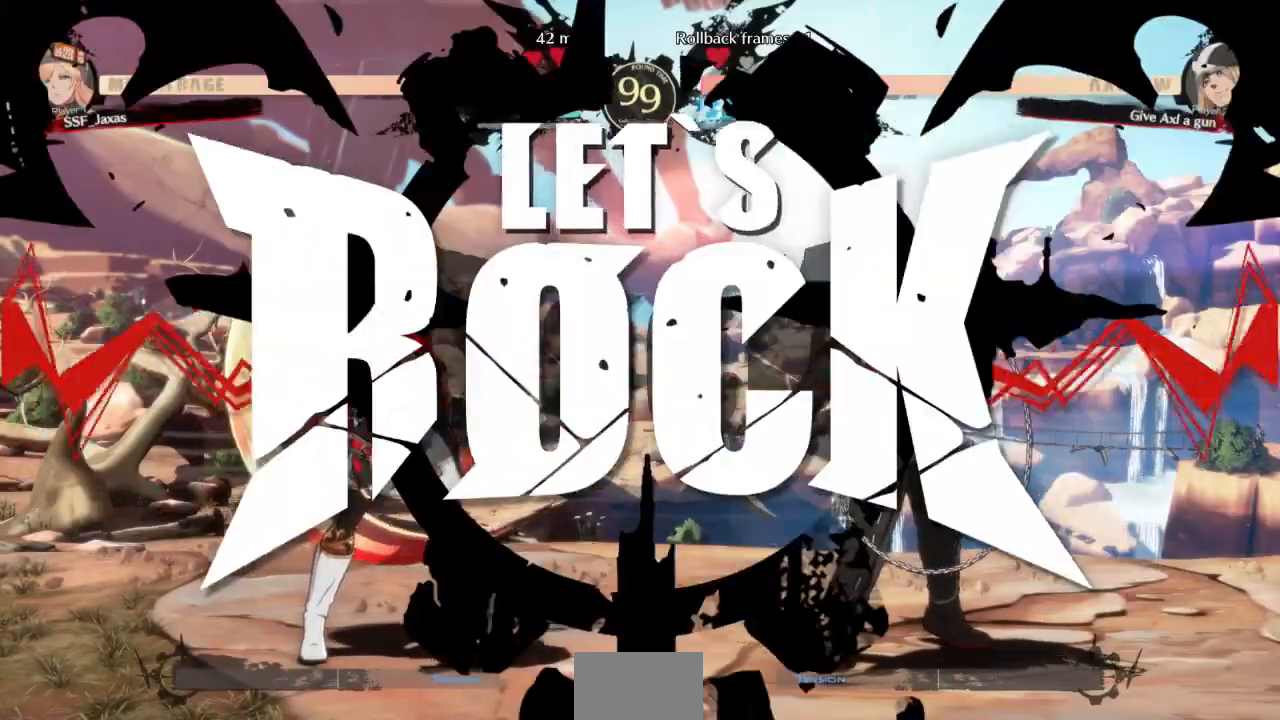
{"dt_ms": 500, "buttons": [], "events": []}
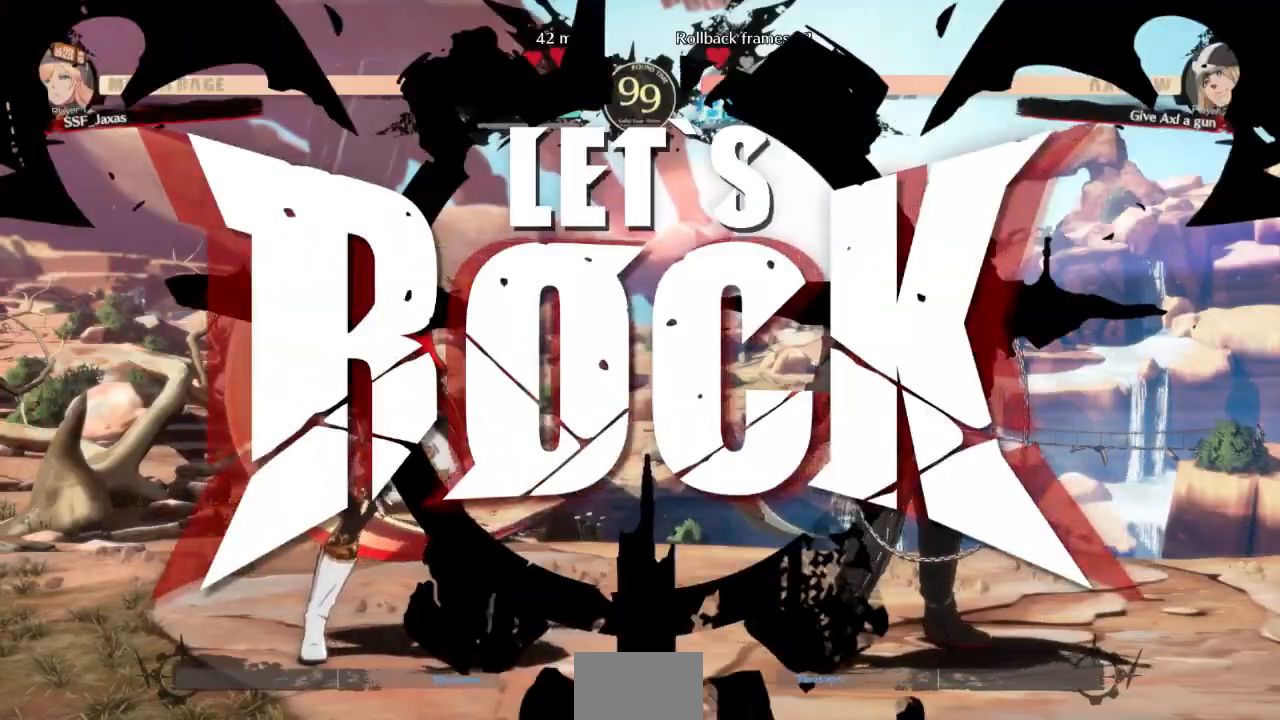
{"dt_ms": 500, "buttons": [], "events": [[133, "DPAD_UP", "down"], [233, "DPAD_UP", "up"]]}
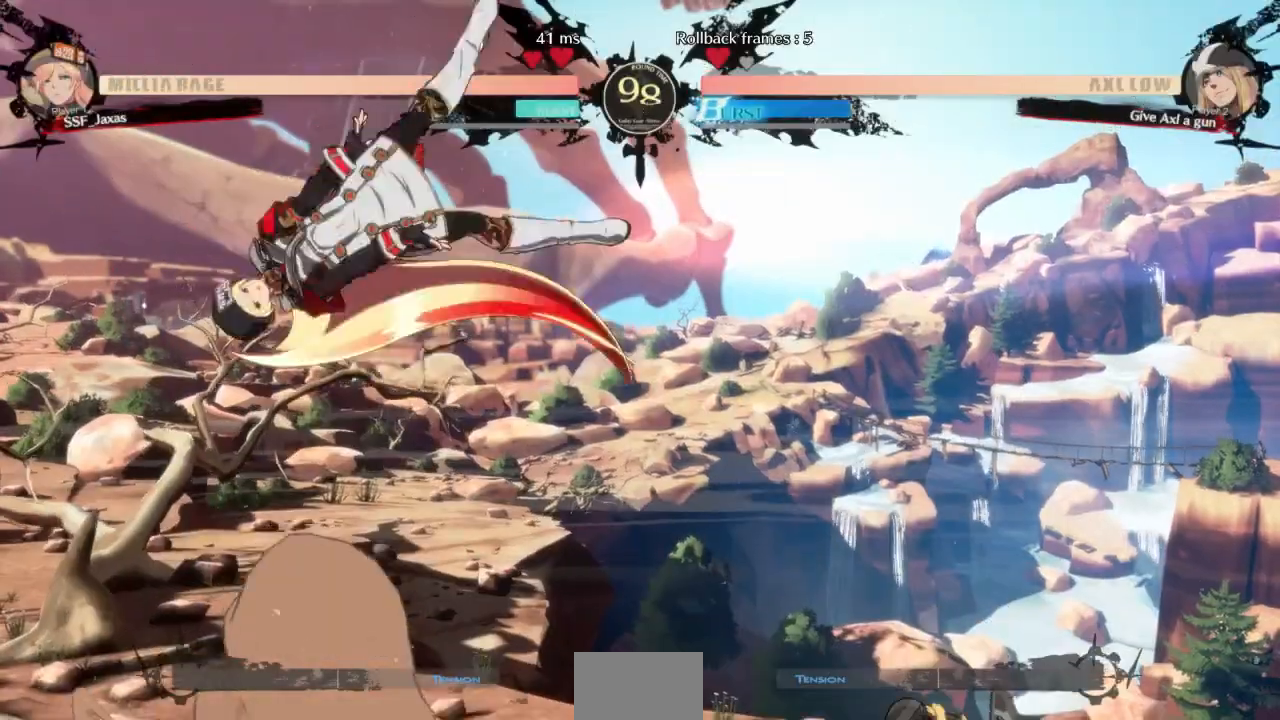
{"dt_ms": 500, "buttons": [], "events": [[167, "L1", "down"], [367, "L1", "up"]]}
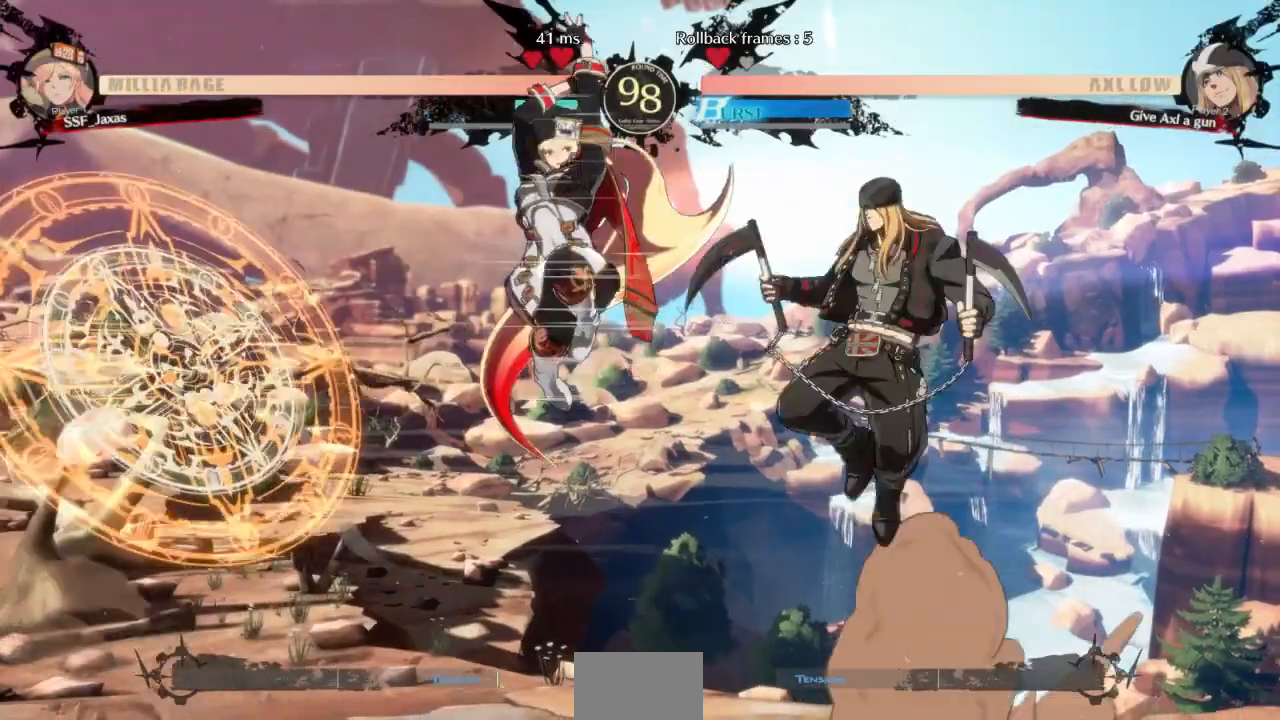
{"dt_ms": 500, "buttons": [], "events": []}
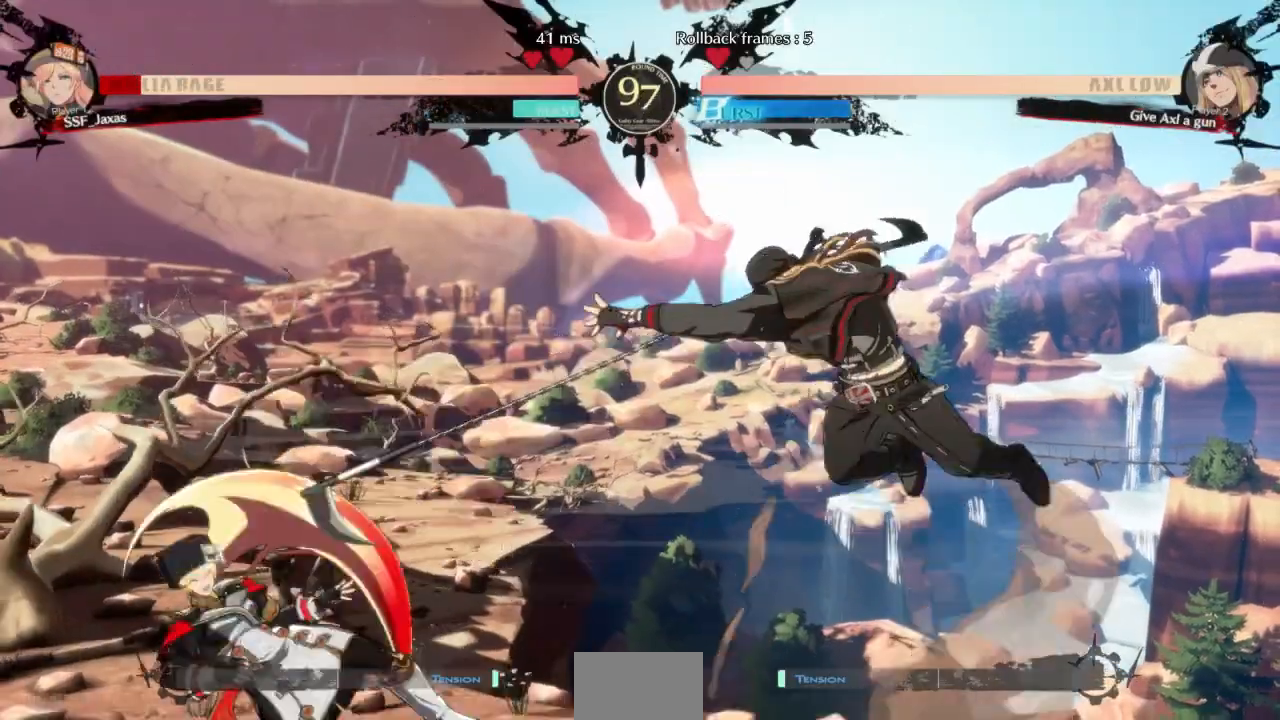
{"dt_ms": 500, "buttons": [], "events": []}
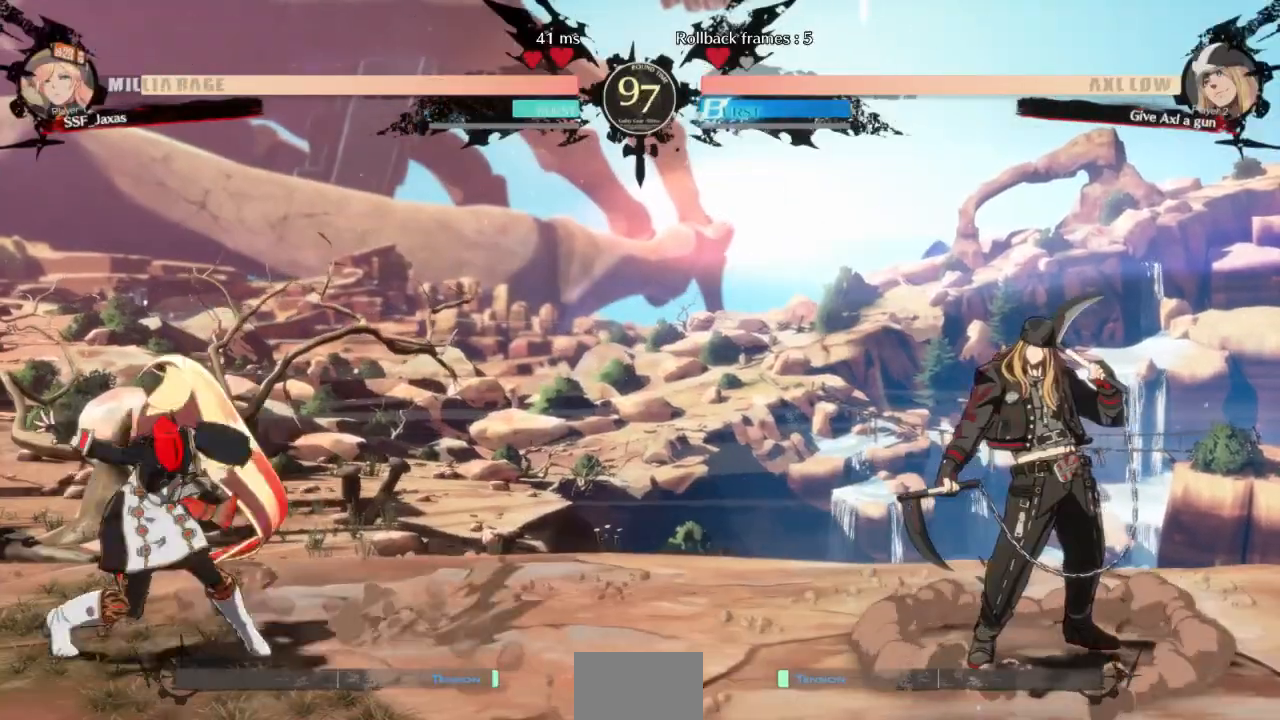
{"dt_ms": 500, "buttons": ["DPAD_DOWN"], "events": [[100, "DPAD_DOWN", "down"]]}
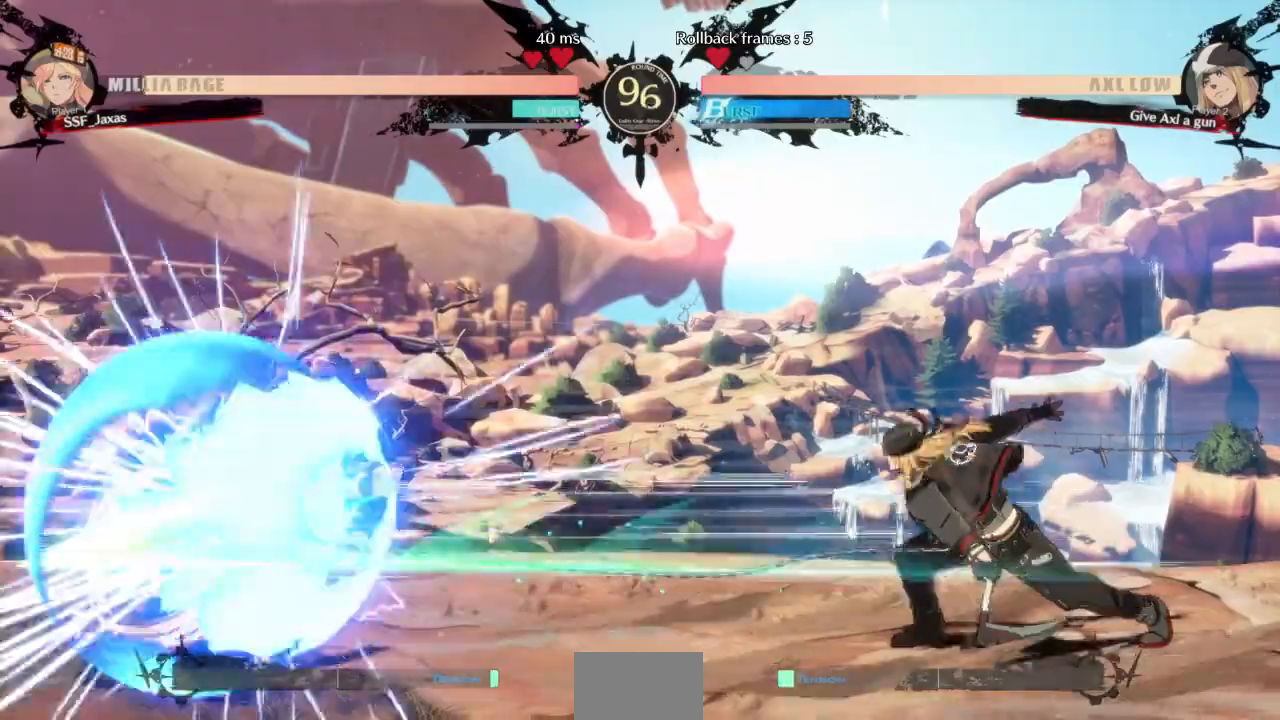
{"dt_ms": 500, "buttons": ["DPAD_DOWN"], "events": []}
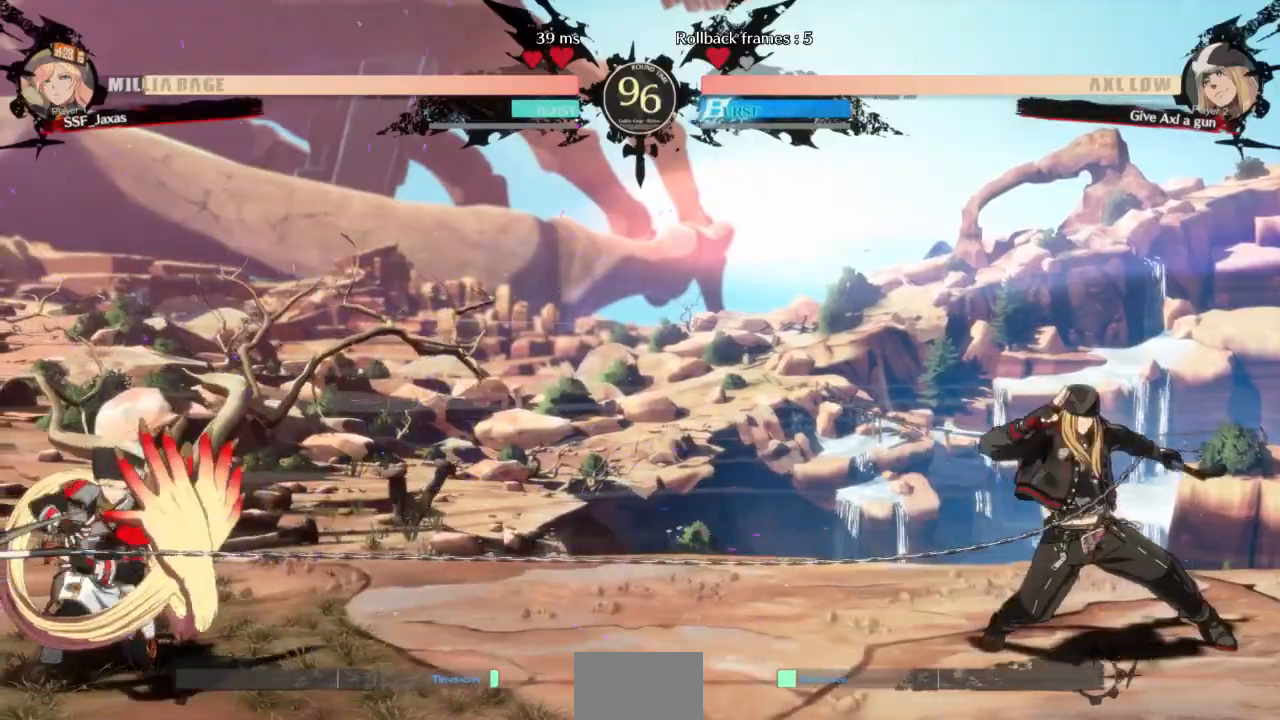
{"dt_ms": 500, "buttons": [], "events": [[467, "DPAD_DOWN", "up"]]}
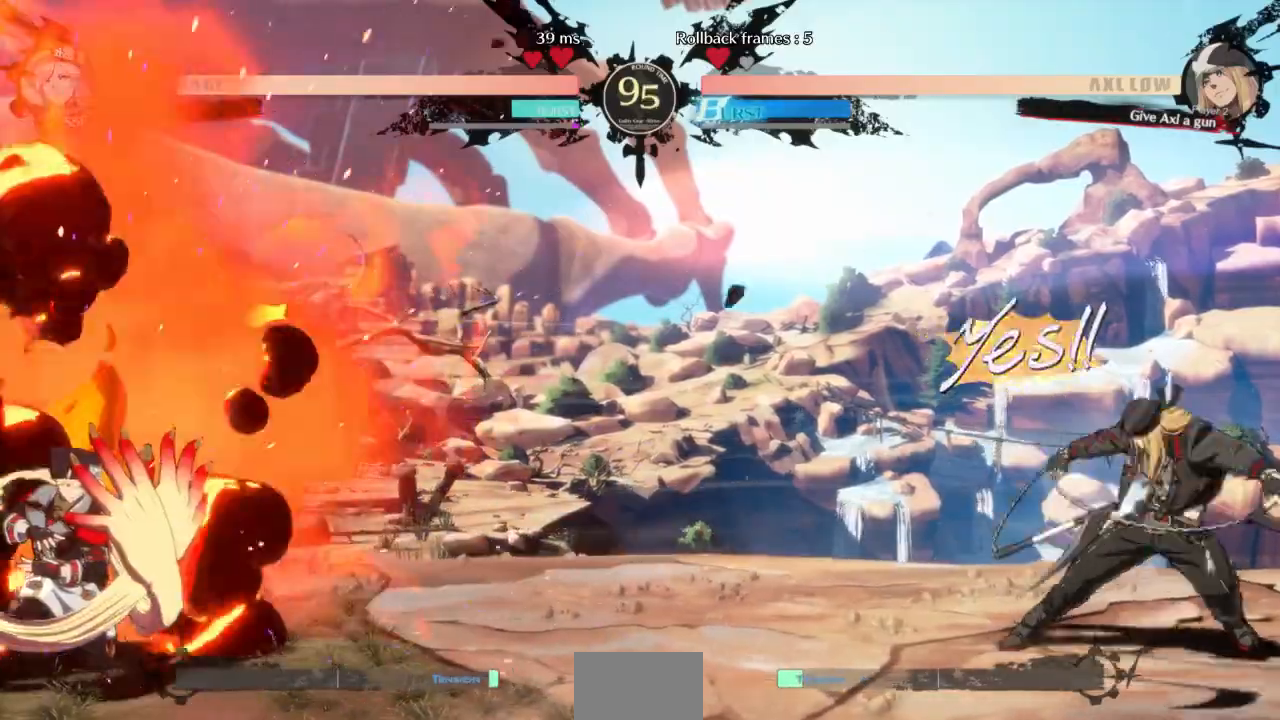
{"dt_ms": 500, "buttons": [], "events": [[267, "L1", "down"], [433, "L1", "up"]]}
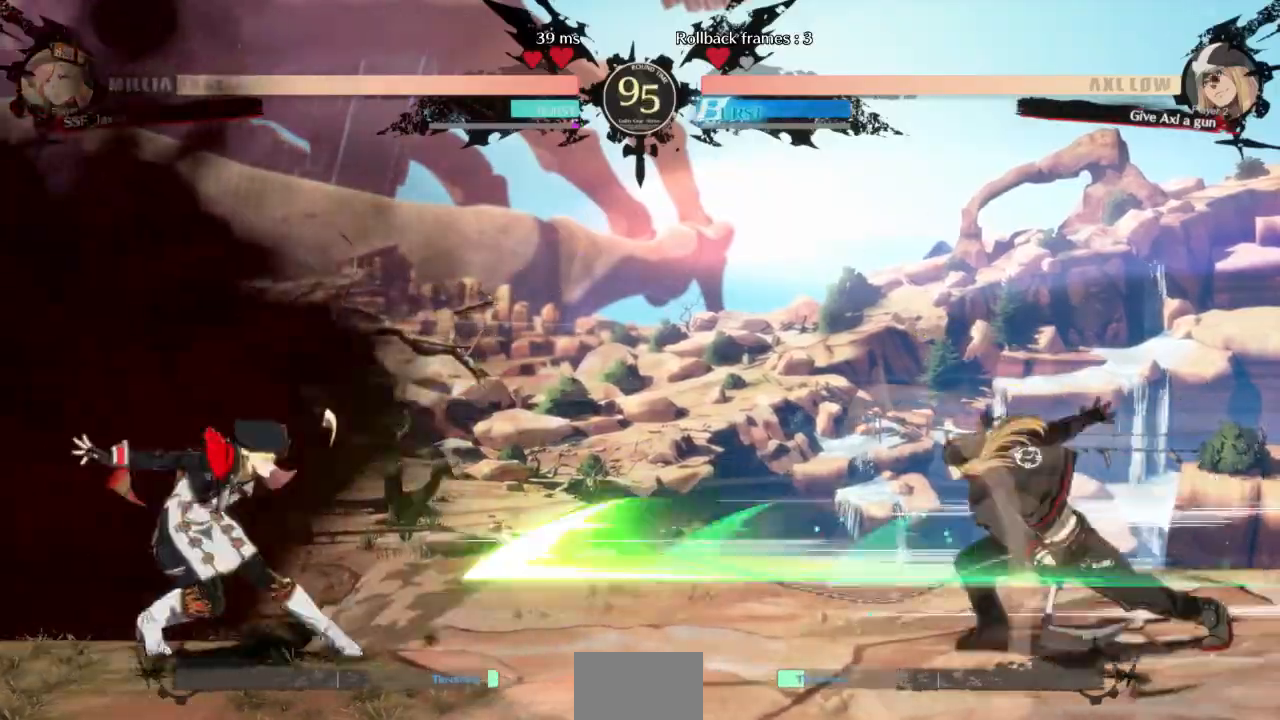
{"dt_ms": 500, "buttons": [], "events": []}
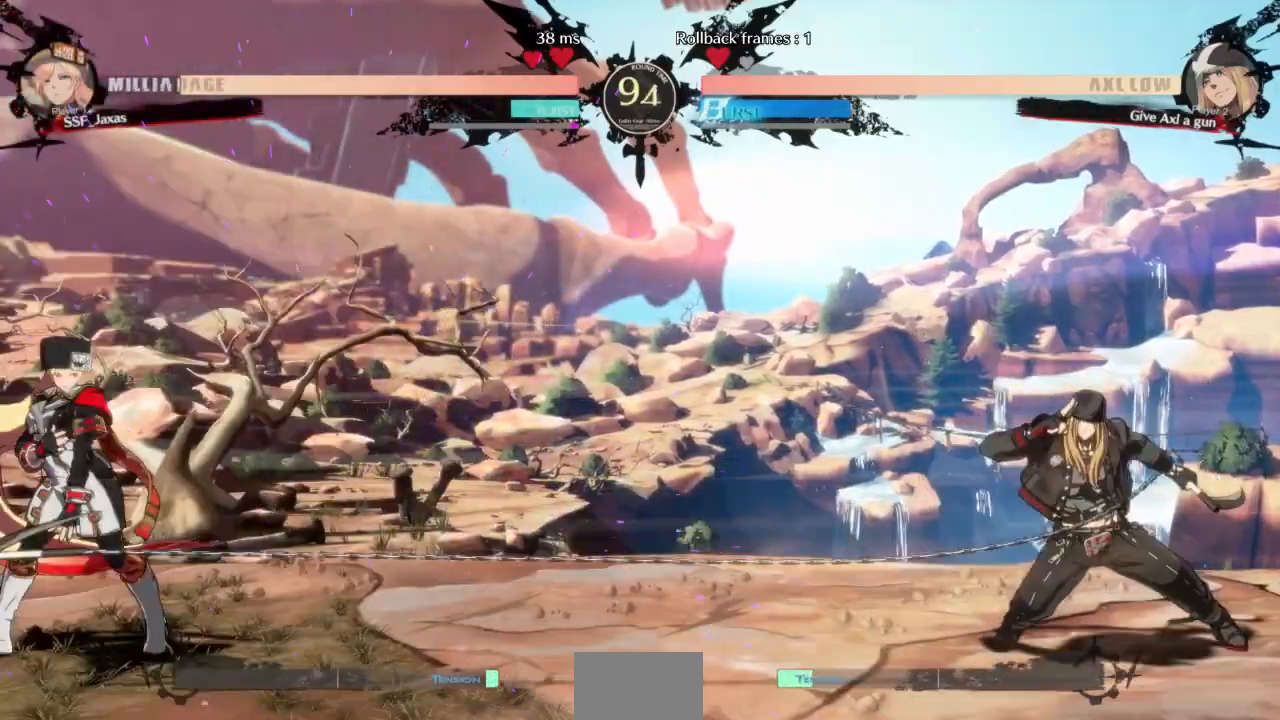
{"dt_ms": 500, "buttons": [], "events": [[67, "L1", "down"], [500, "L1", "up"]]}
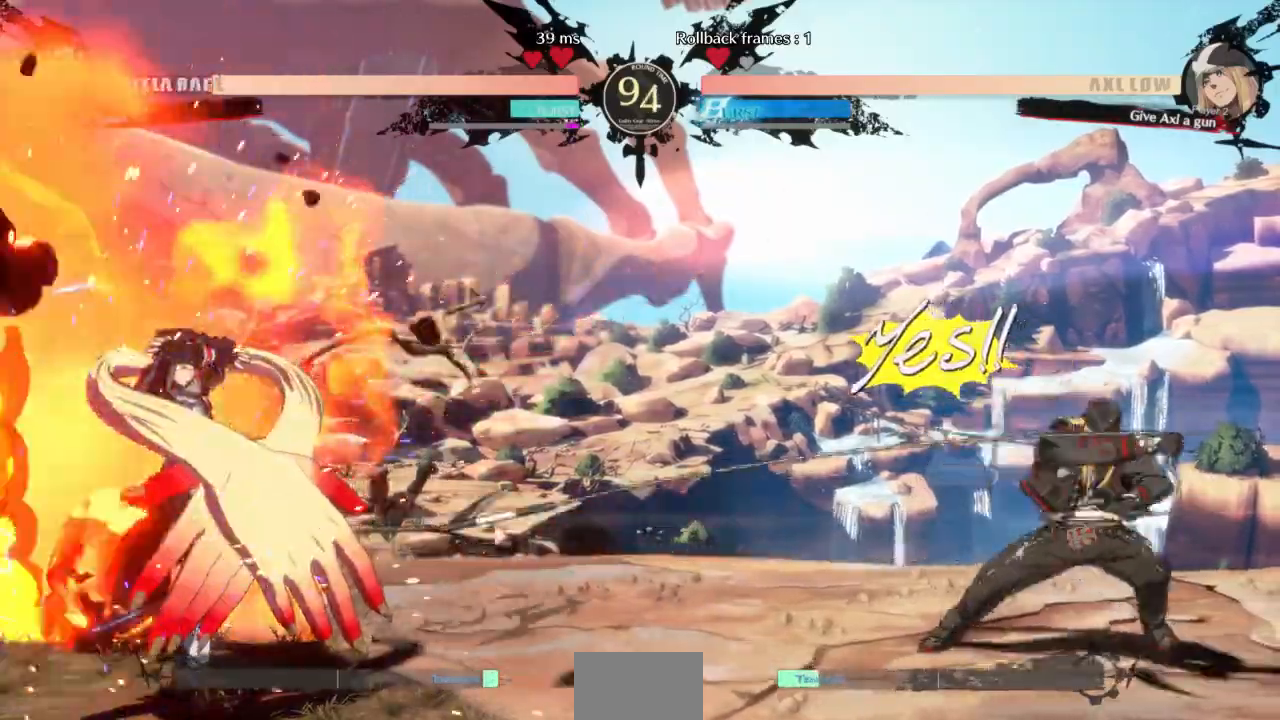
{"dt_ms": 500, "buttons": ["L1"], "events": [[367, "L1", "down"]]}
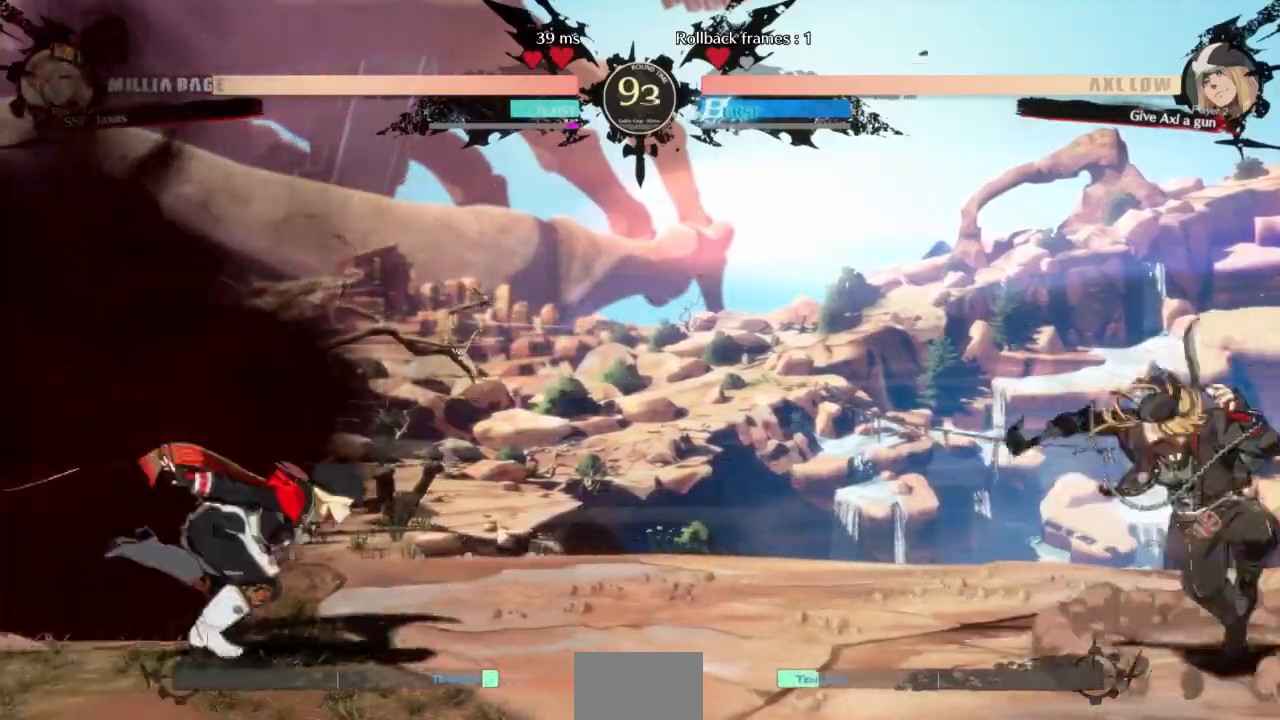
{"dt_ms": 500, "buttons": ["L1"], "events": [[233, "L1", "up"], [367, "L1", "down"]]}